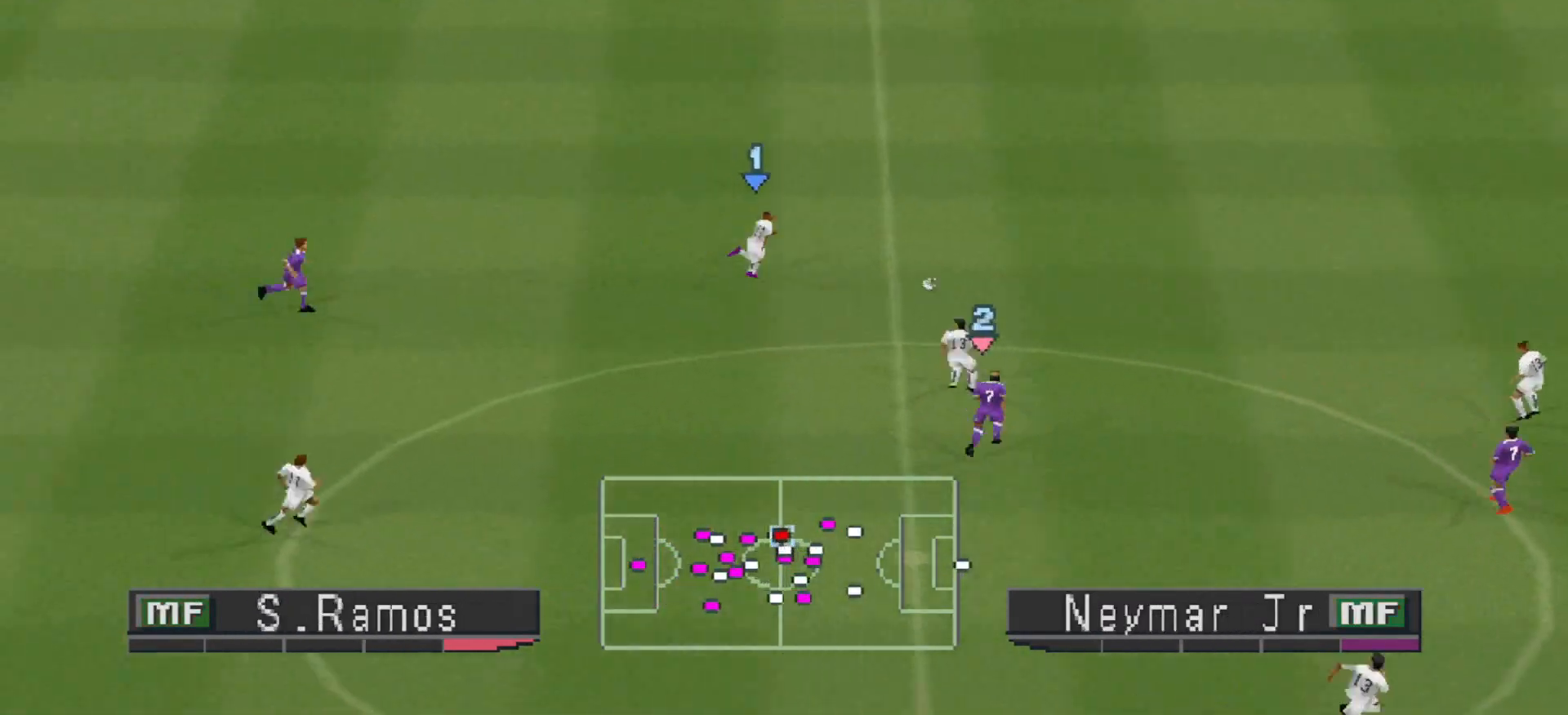
Gameplay with a controller (PlayStation layout); each line is a JSON object with the inputs held at the frame after it. "events" lists button and stick changes between this image and that frame as [ms after this image, input, new state], when the widget could be followed in between. Not read: left_stick right_stick.
{"buttons": ["CROSS", "R1"], "events": [[133, "DPAD_UP", "up"], [333, "CROSS", "down"], [433, "DPAD_RIGHT", "up"]]}
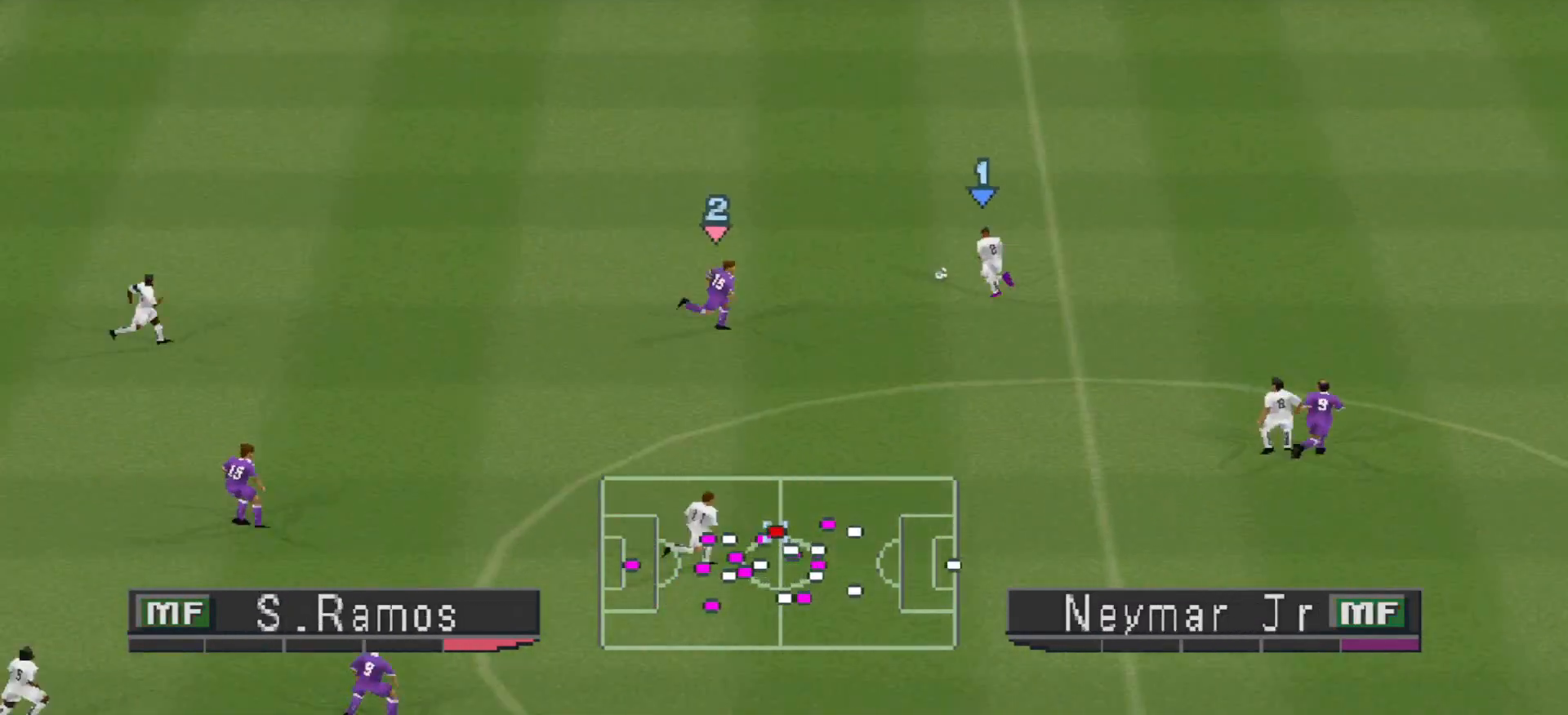
{"buttons": ["CROSS", "R1"], "events": []}
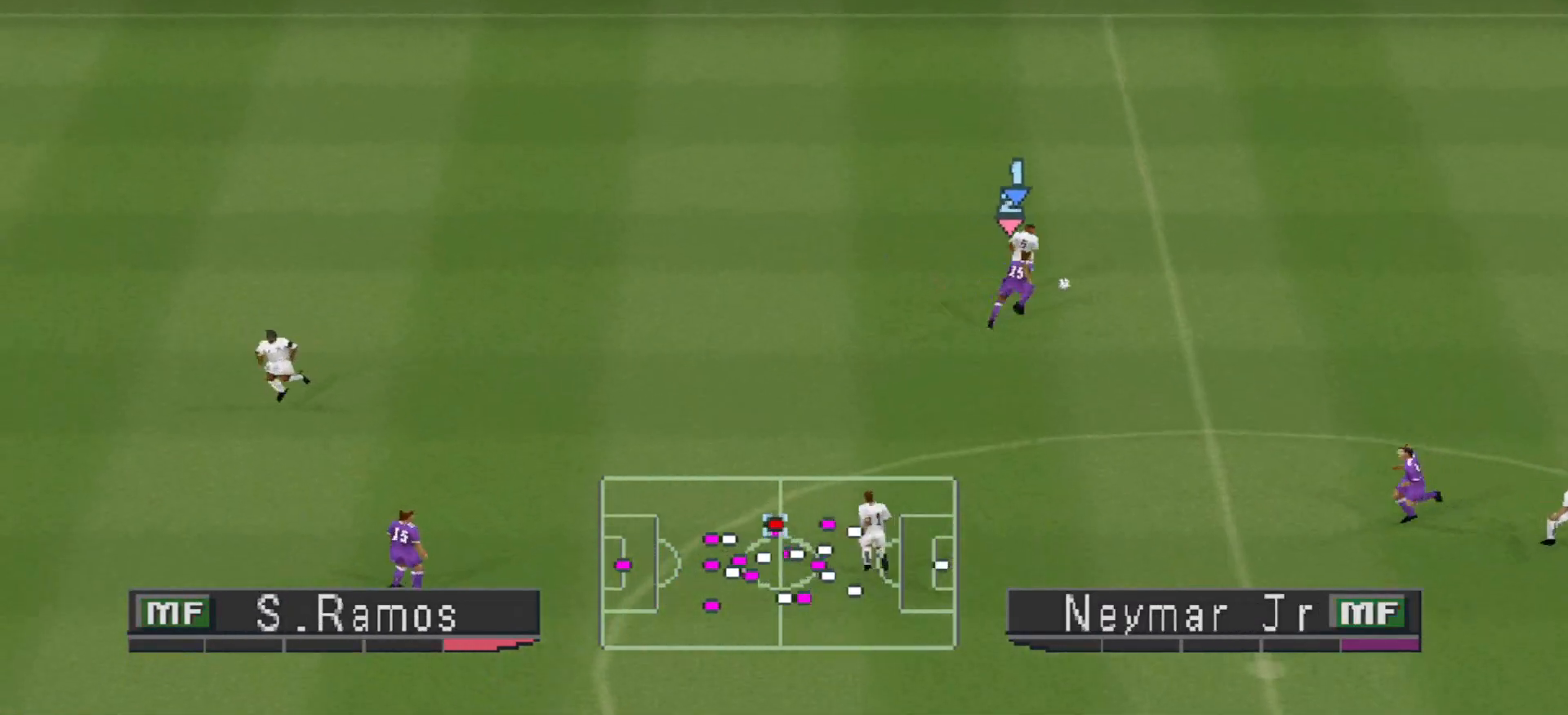
{"buttons": ["DPAD_LEFT"], "events": [[167, "DPAD_LEFT", "down"], [200, "CROSS", "up"], [200, "R1", "up"], [333, "DPAD_UP", "down"], [433, "DPAD_UP", "up"]]}
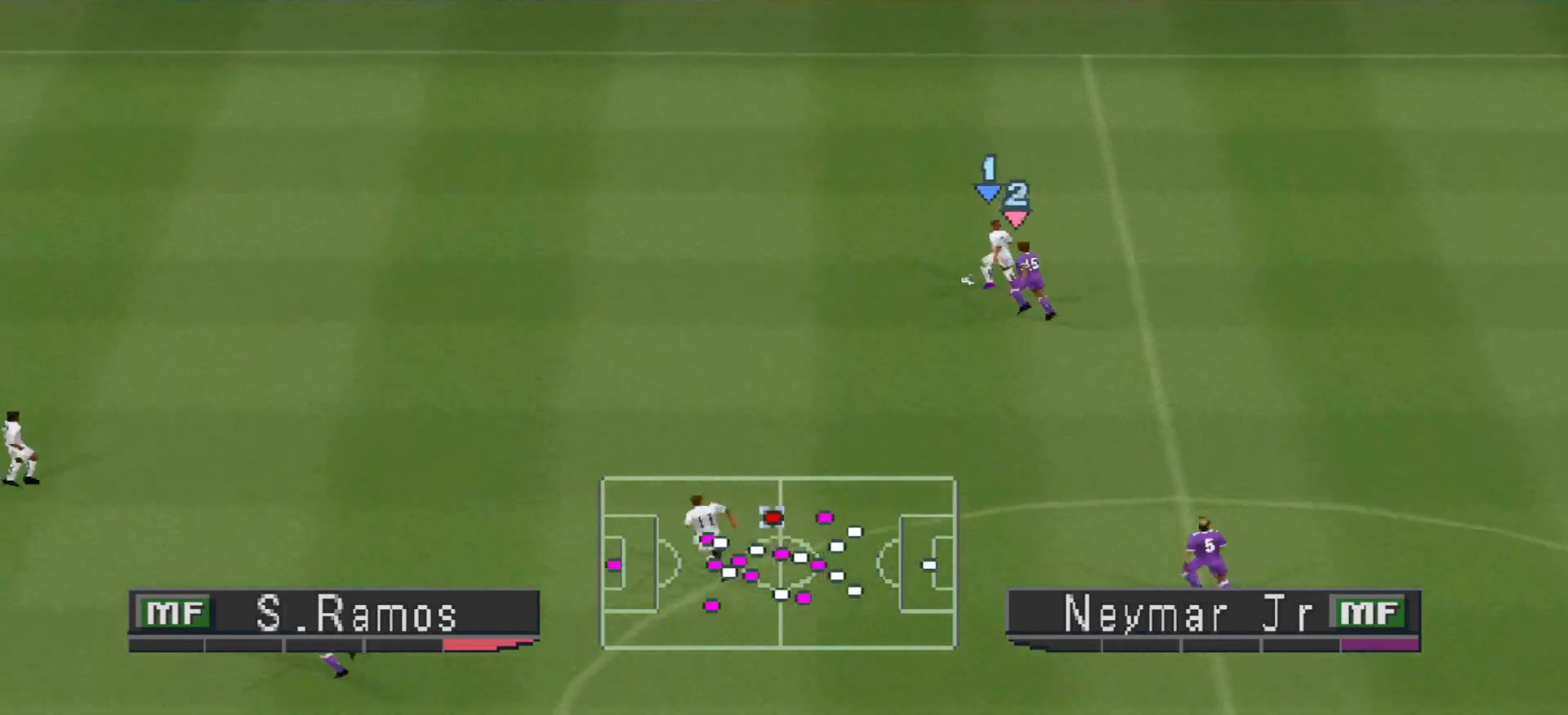
{"buttons": ["CROSS", "R1", "DPAD_LEFT"], "events": [[167, "CROSS", "down"], [167, "R1", "down"]]}
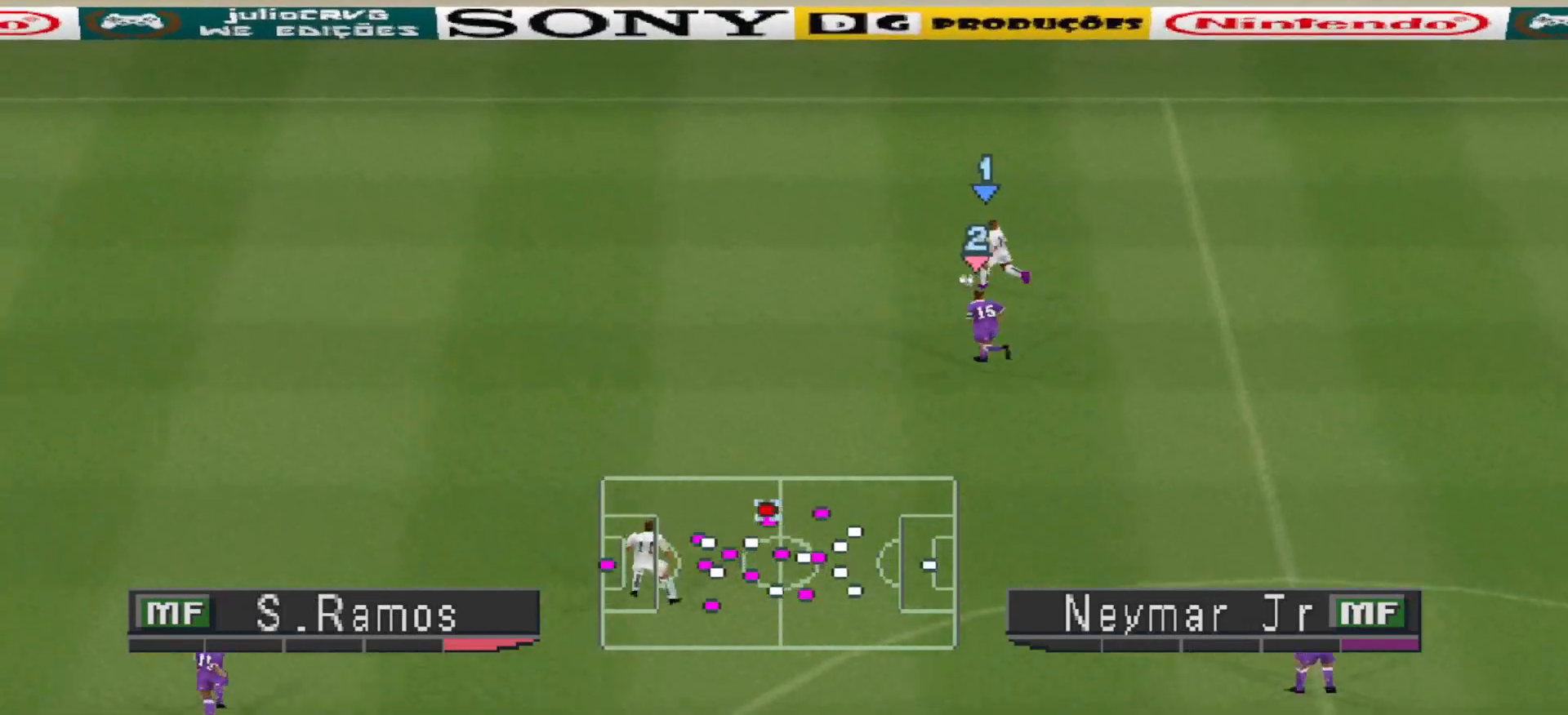
{"buttons": ["CROSS", "R1", "DPAD_LEFT"], "events": []}
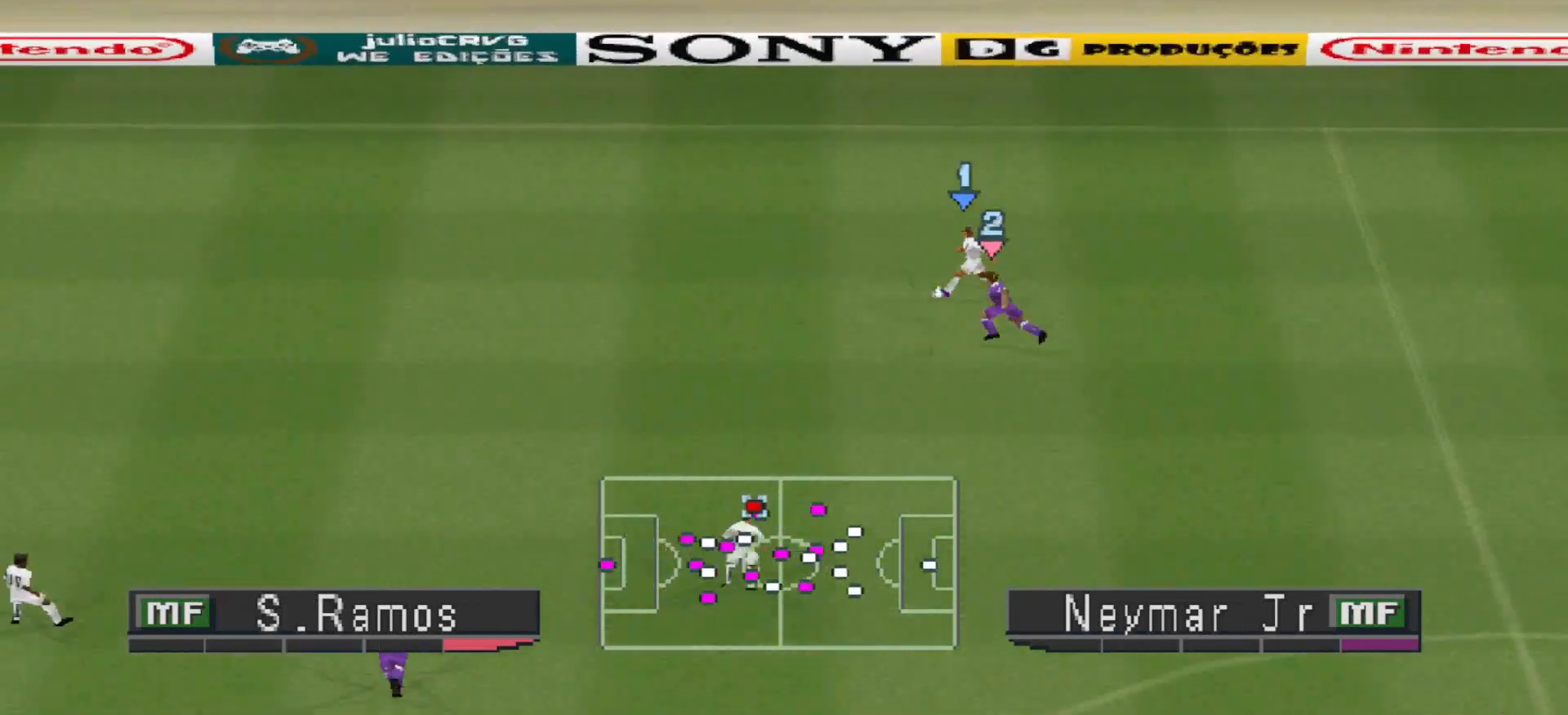
{"buttons": ["DPAD_LEFT"], "events": [[400, "CROSS", "up"], [400, "DPAD_DOWN", "down"], [400, "DPAD_LEFT", "up"], [400, "R1", "up"], [467, "DPAD_LEFT", "down"], [500, "DPAD_DOWN", "up"]]}
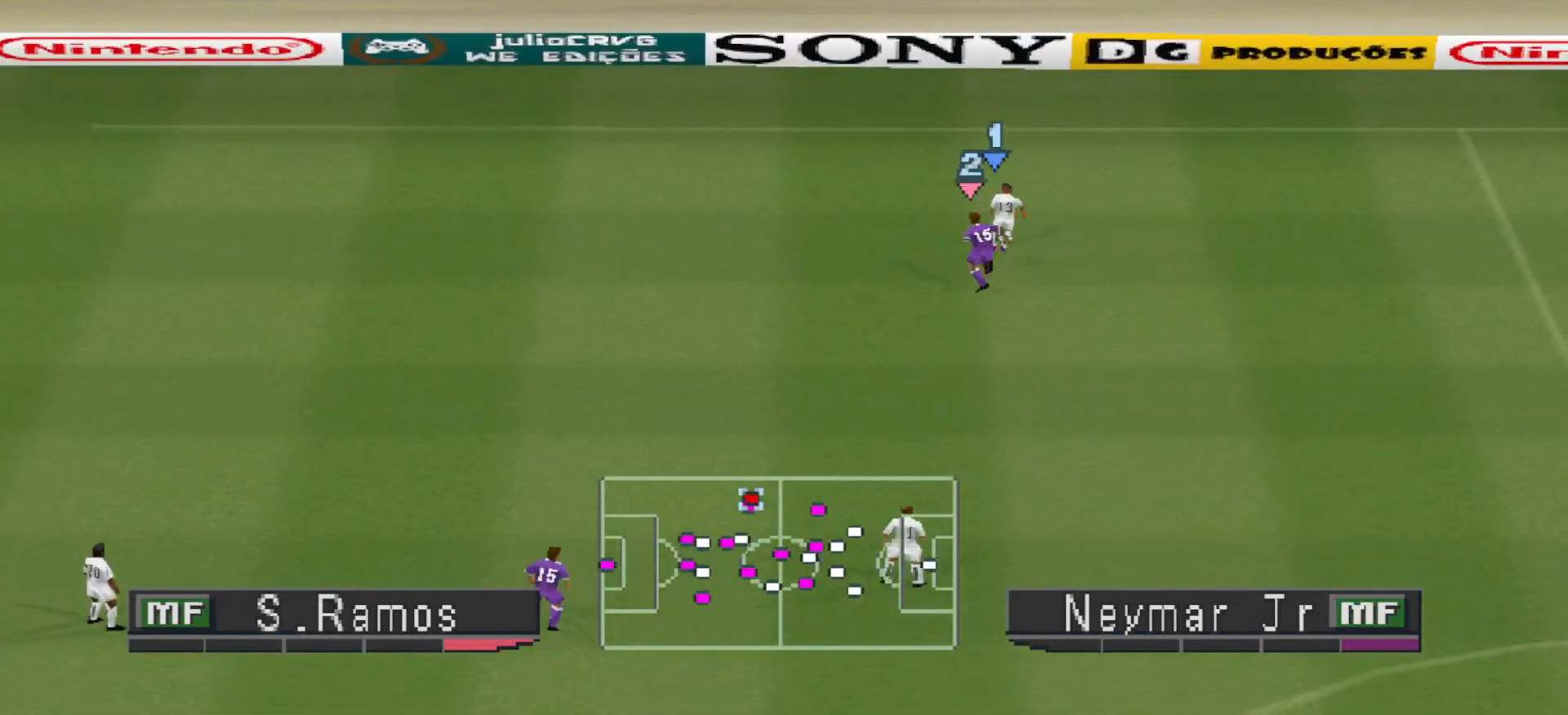
{"buttons": ["CROSS", "R1"], "events": [[33, "DPAD_DOWN", "down"], [167, "CROSS", "down"], [167, "R1", "down"], [267, "DPAD_DOWN", "up"], [300, "DPAD_LEFT", "up"]]}
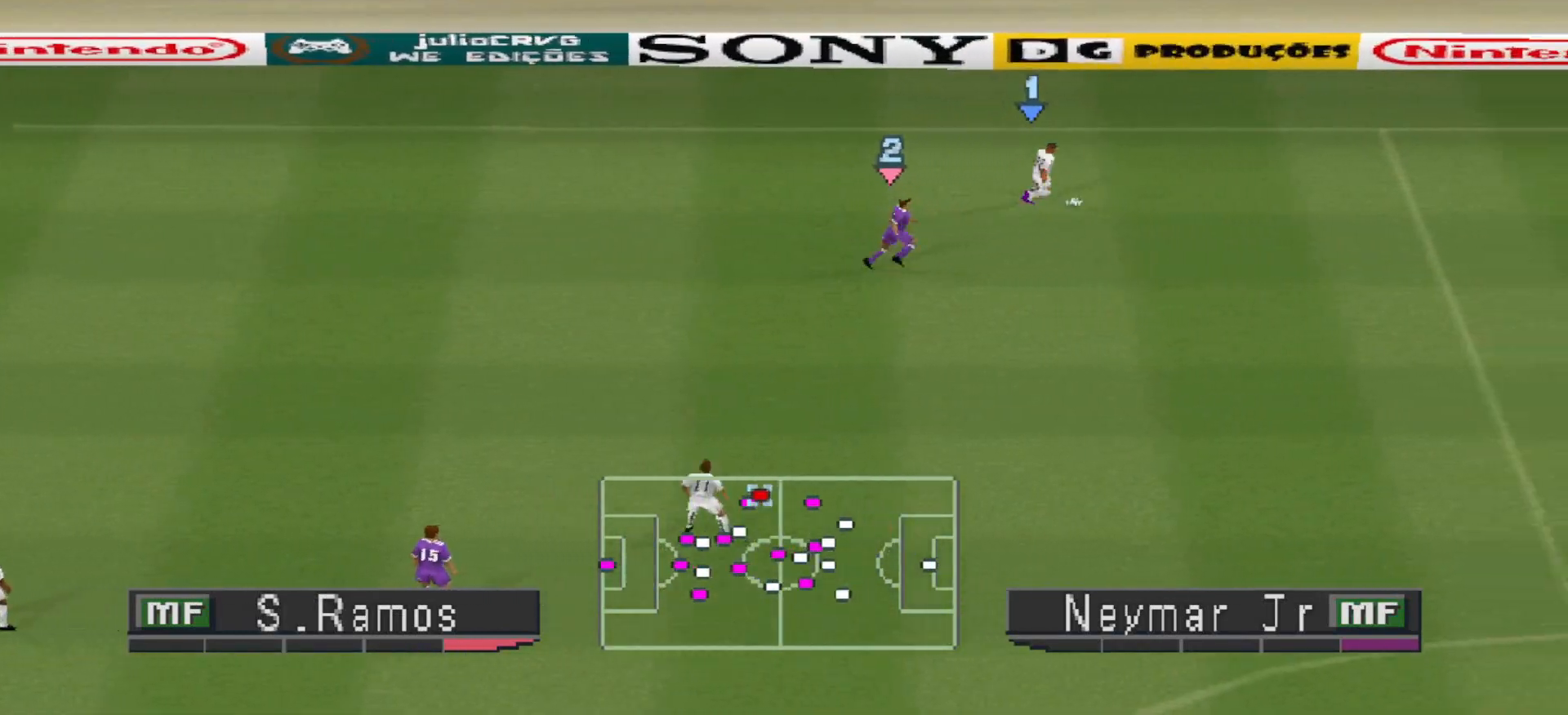
{"buttons": ["CROSS", "R1", "DPAD_LEFT"], "events": [[500, "DPAD_LEFT", "down"]]}
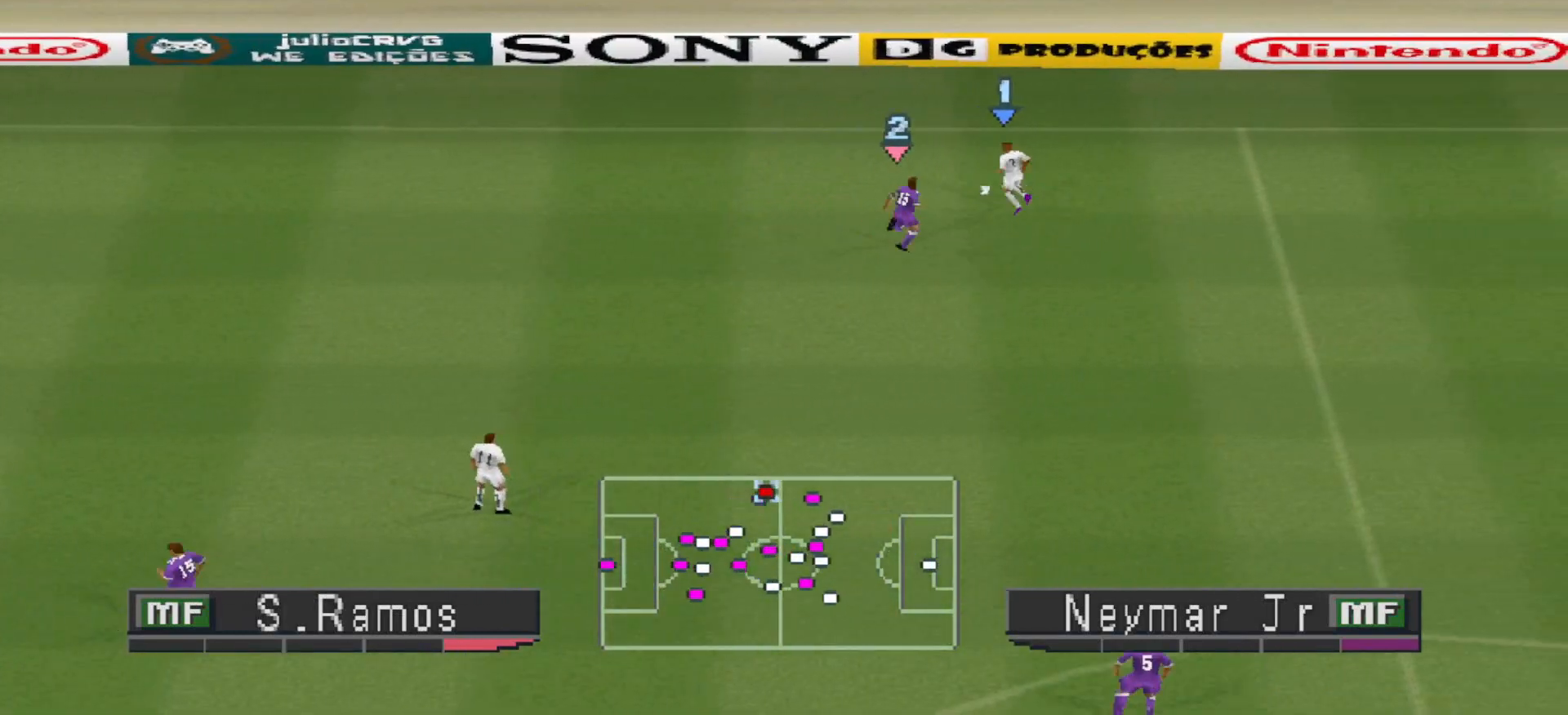
{"buttons": ["CROSS", "R1", "DPAD_LEFT"], "events": [[33, "CROSS", "up"], [33, "R1", "up"], [67, "DPAD_UP", "down"], [167, "CROSS", "down"], [167, "DPAD_UP", "up"], [200, "R1", "down"]]}
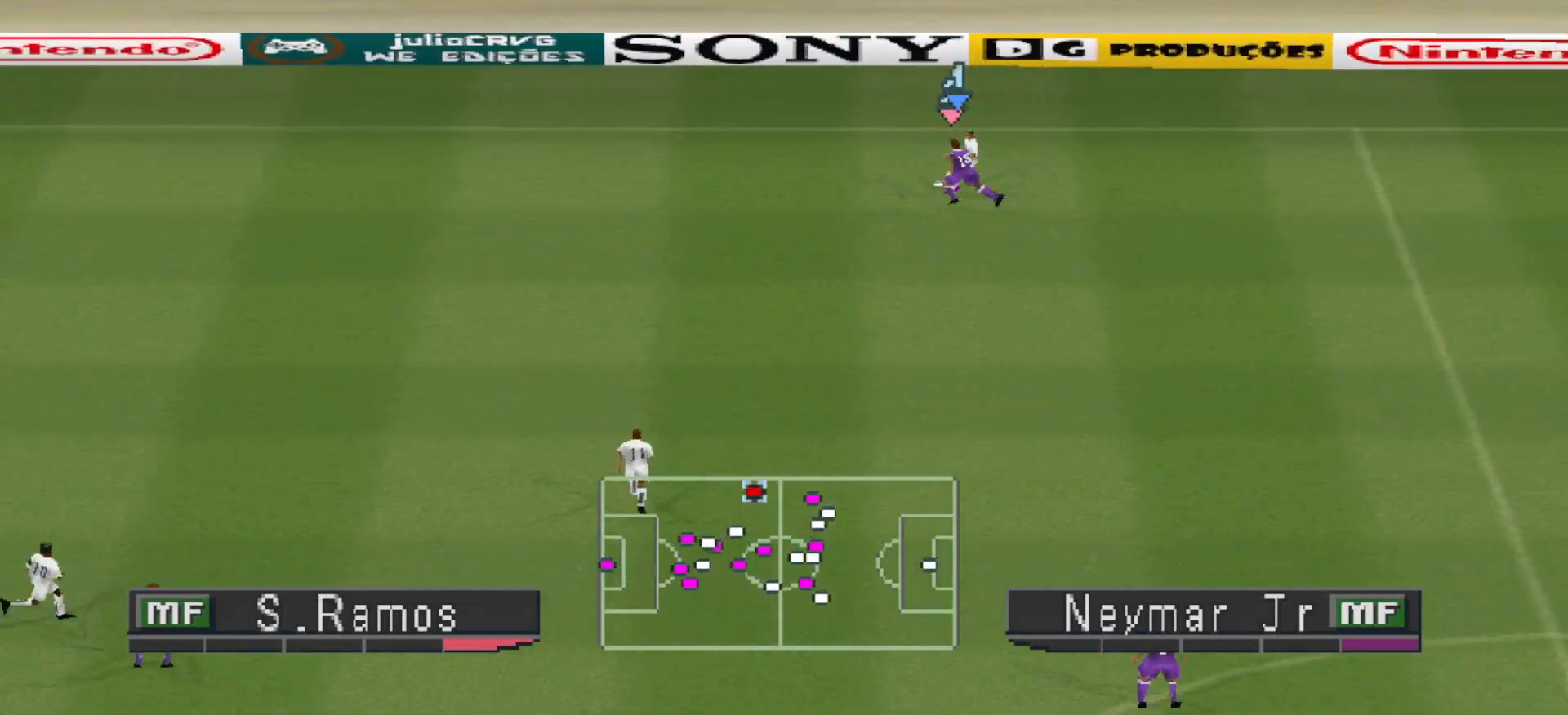
{"buttons": ["CROSS", "L1", "R1", "DPAD_UP"], "events": [[467, "DPAD_LEFT", "up"], [467, "L1", "down"], [500, "DPAD_UP", "down"]]}
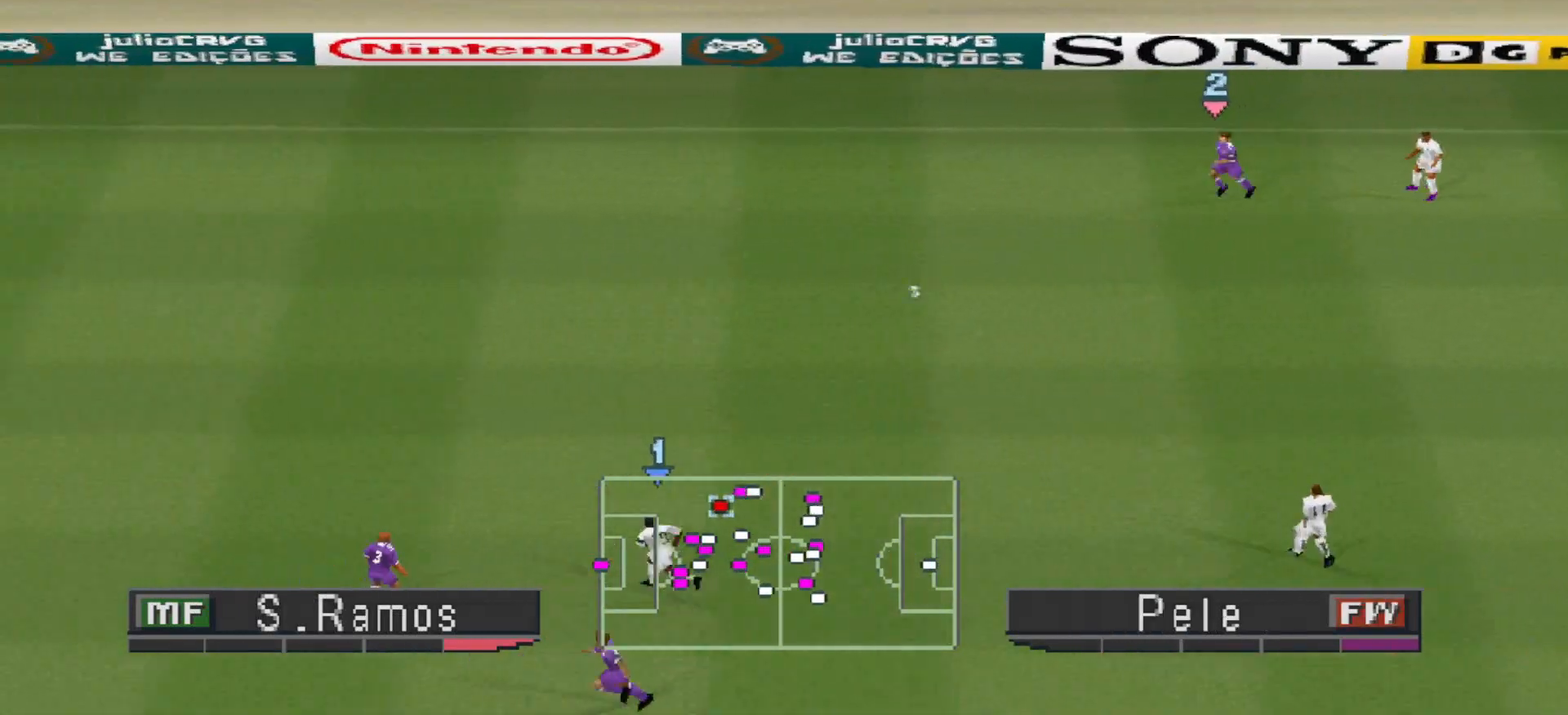
{"buttons": ["CROSS", "R1", "DPAD_UP"], "events": [[67, "DPAD_UP", "up"], [100, "L1", "up"], [233, "DPAD_UP", "down"]]}
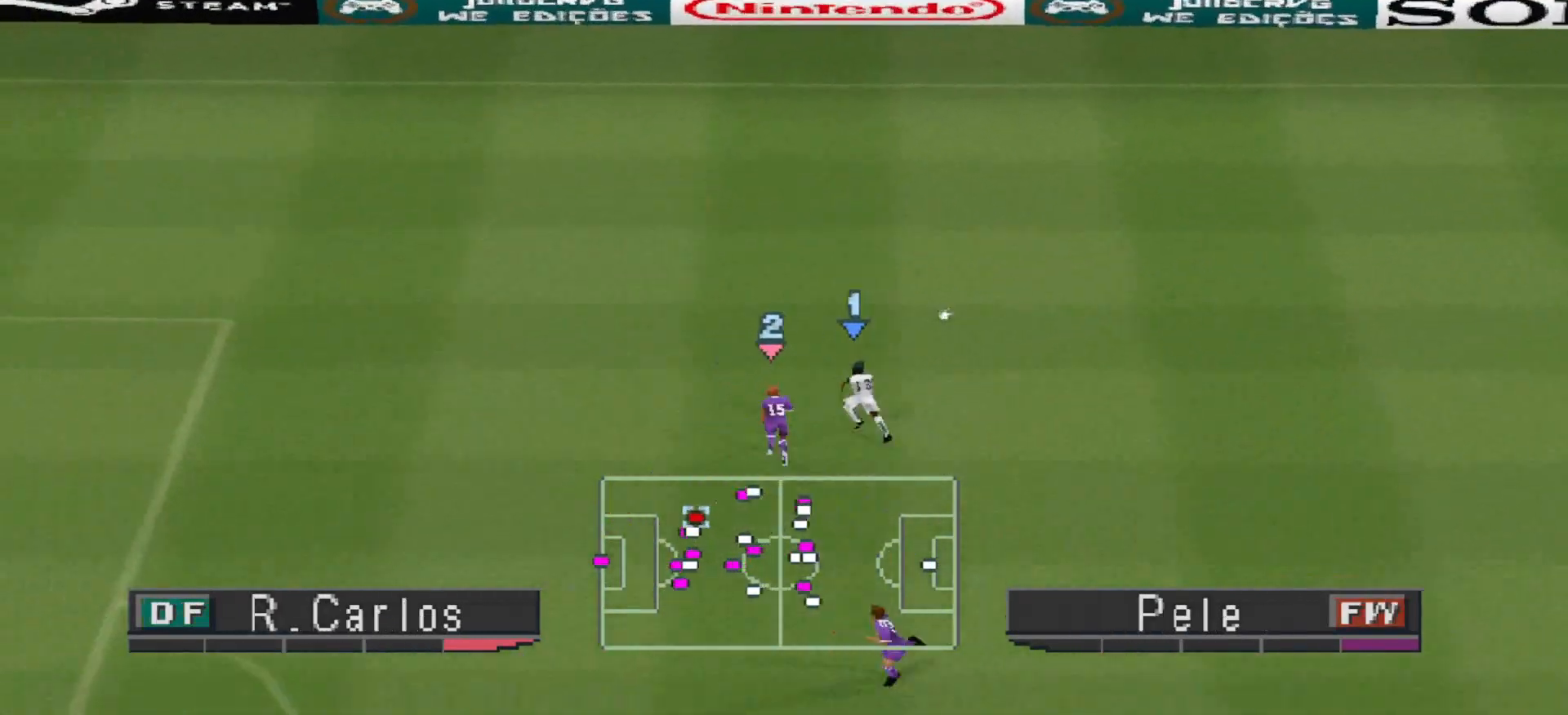
{"buttons": ["R1", "DPAD_LEFT"], "events": [[267, "DPAD_LEFT", "down"], [433, "DPAD_UP", "up"], [467, "CROSS", "up"]]}
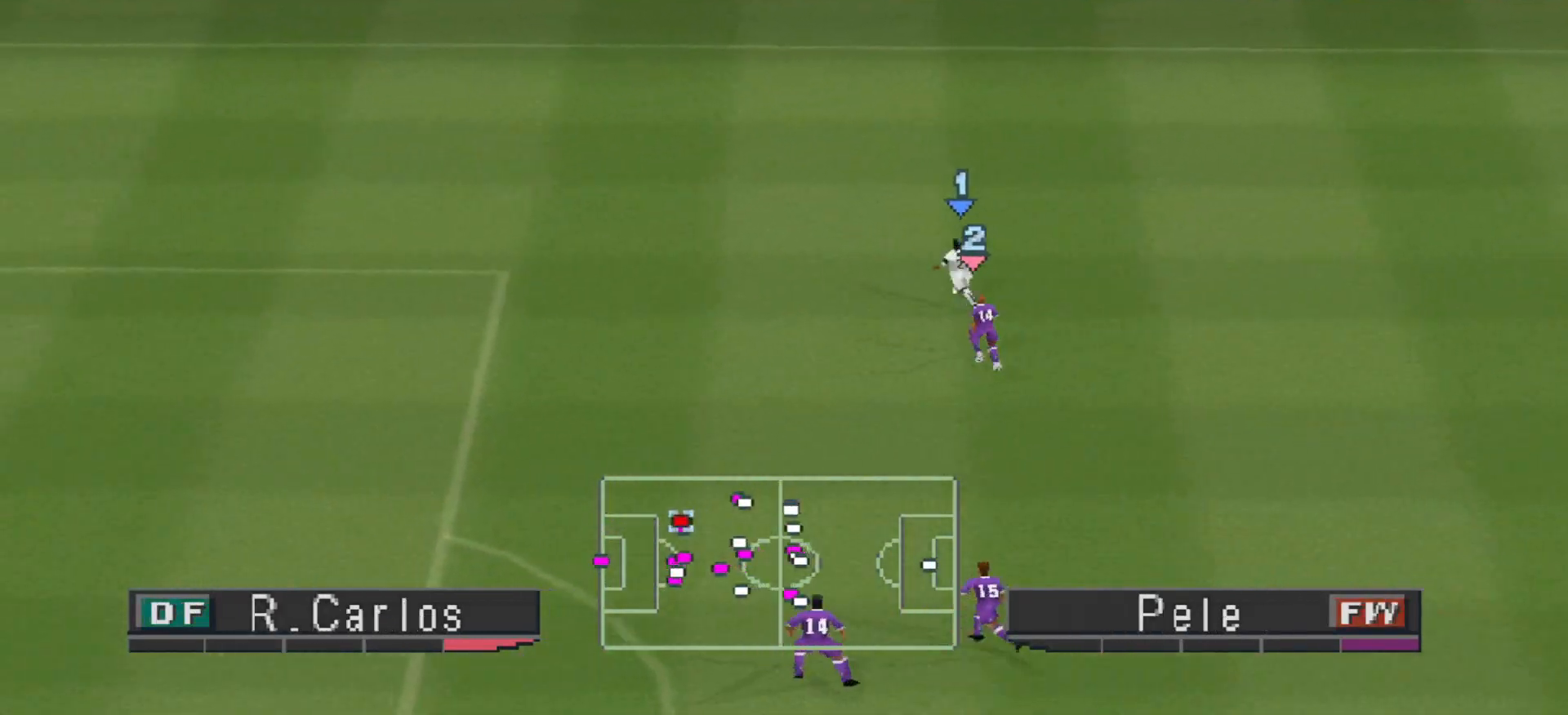
{"buttons": ["CROSS", "R1", "DPAD_UP", "DPAD_LEFT"], "events": [[133, "DPAD_UP", "down"], [267, "CROSS", "down"]]}
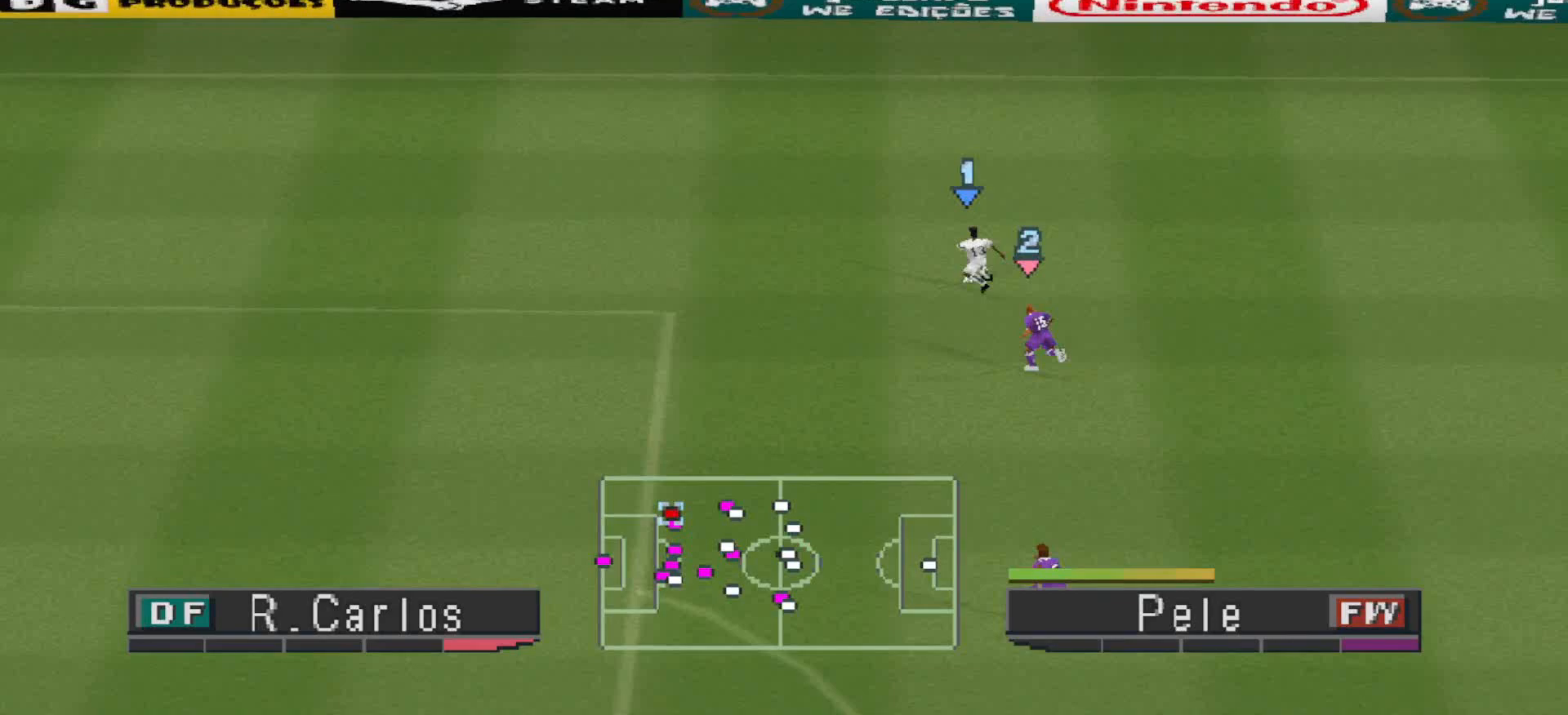
{"buttons": ["CROSS", "R1", "DPAD_LEFT"], "events": [[167, "DPAD_UP", "up"], [267, "DPAD_DOWN", "down"], [333, "DPAD_DOWN", "up"]]}
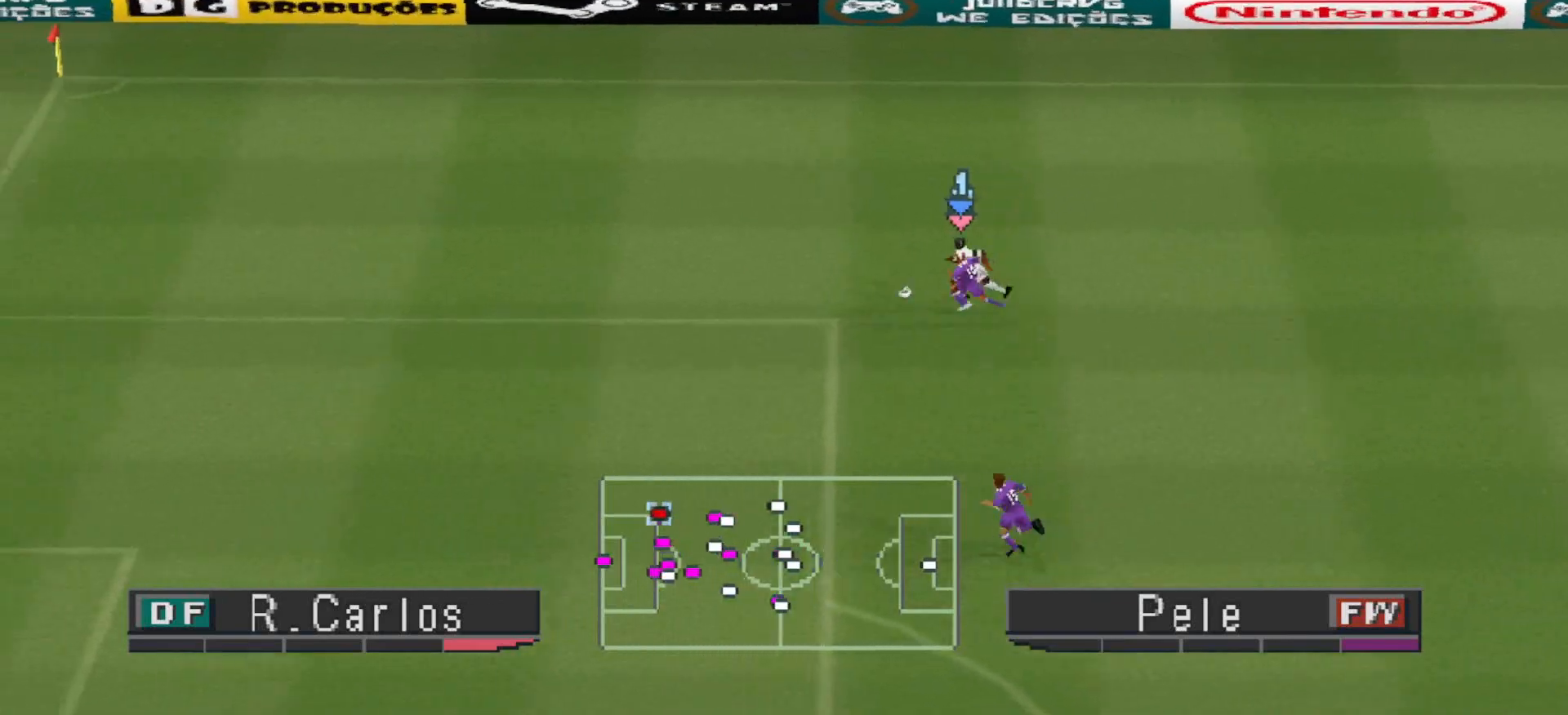
{"buttons": ["DPAD_UP", "DPAD_LEFT"], "events": [[433, "DPAD_UP", "down"], [467, "CROSS", "up"], [500, "R1", "up"]]}
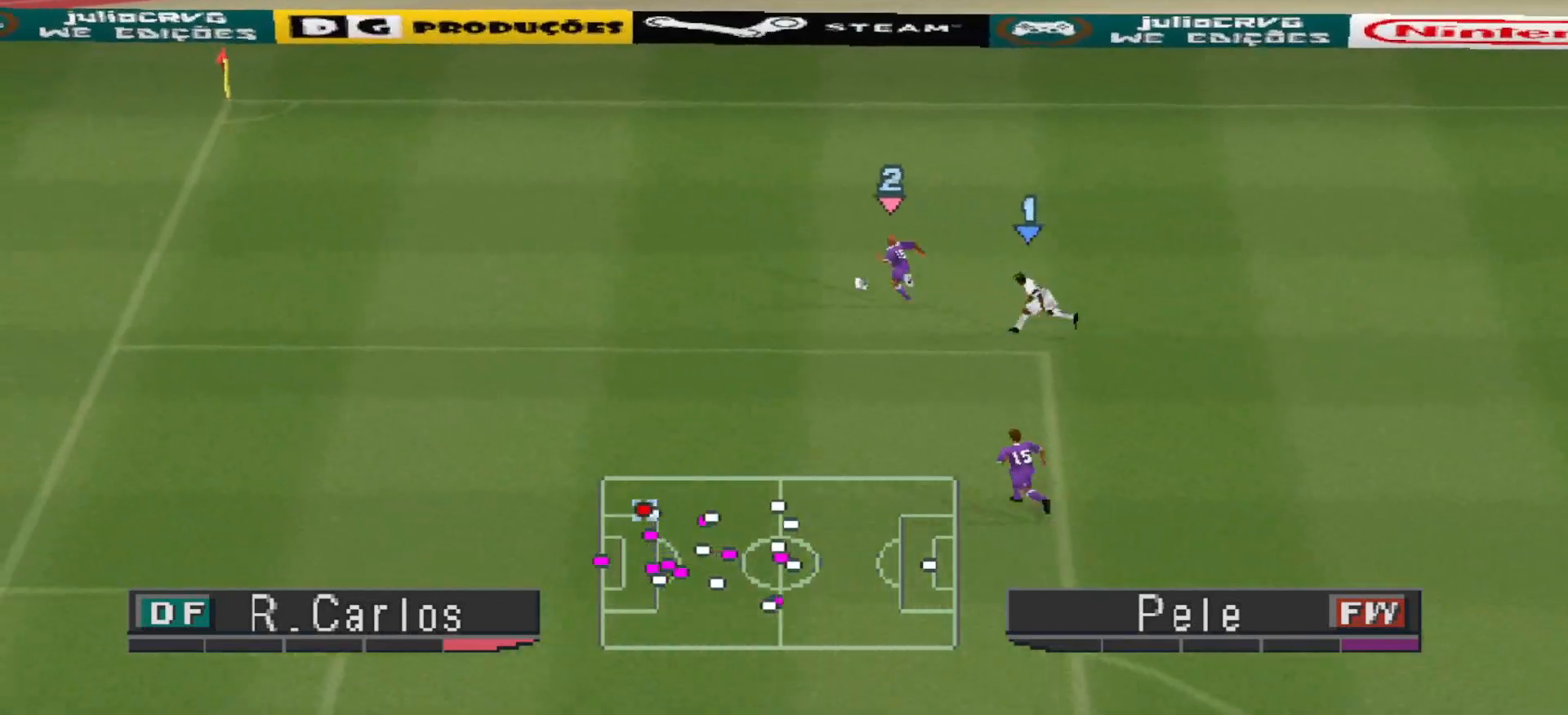
{"buttons": ["DPAD_UP"], "events": [[33, "DPAD_LEFT", "up"], [67, "DPAD_UP", "up"], [133, "DPAD_UP", "down"]]}
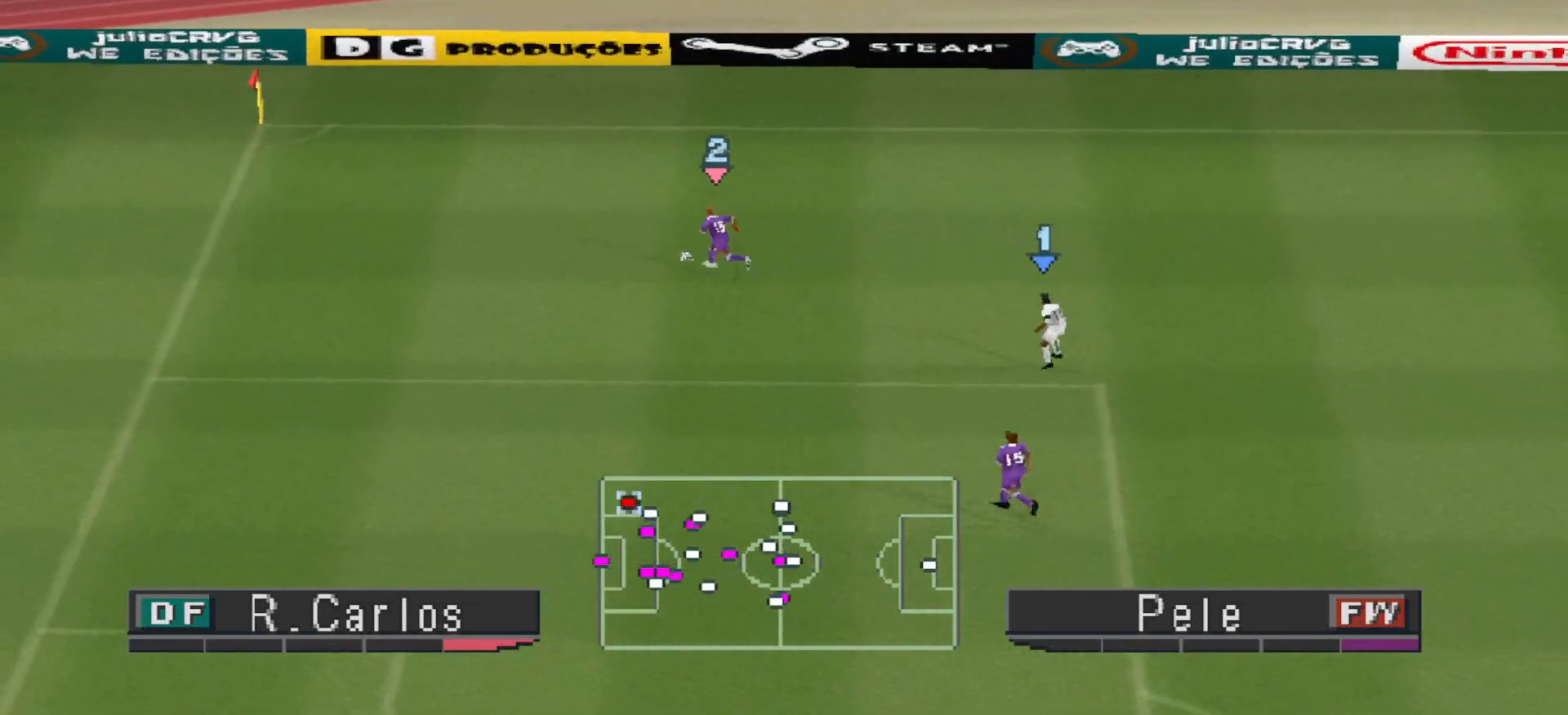
{"buttons": ["DPAD_RIGHT"], "events": [[33, "DPAD_RIGHT", "down"], [400, "DPAD_UP", "up"]]}
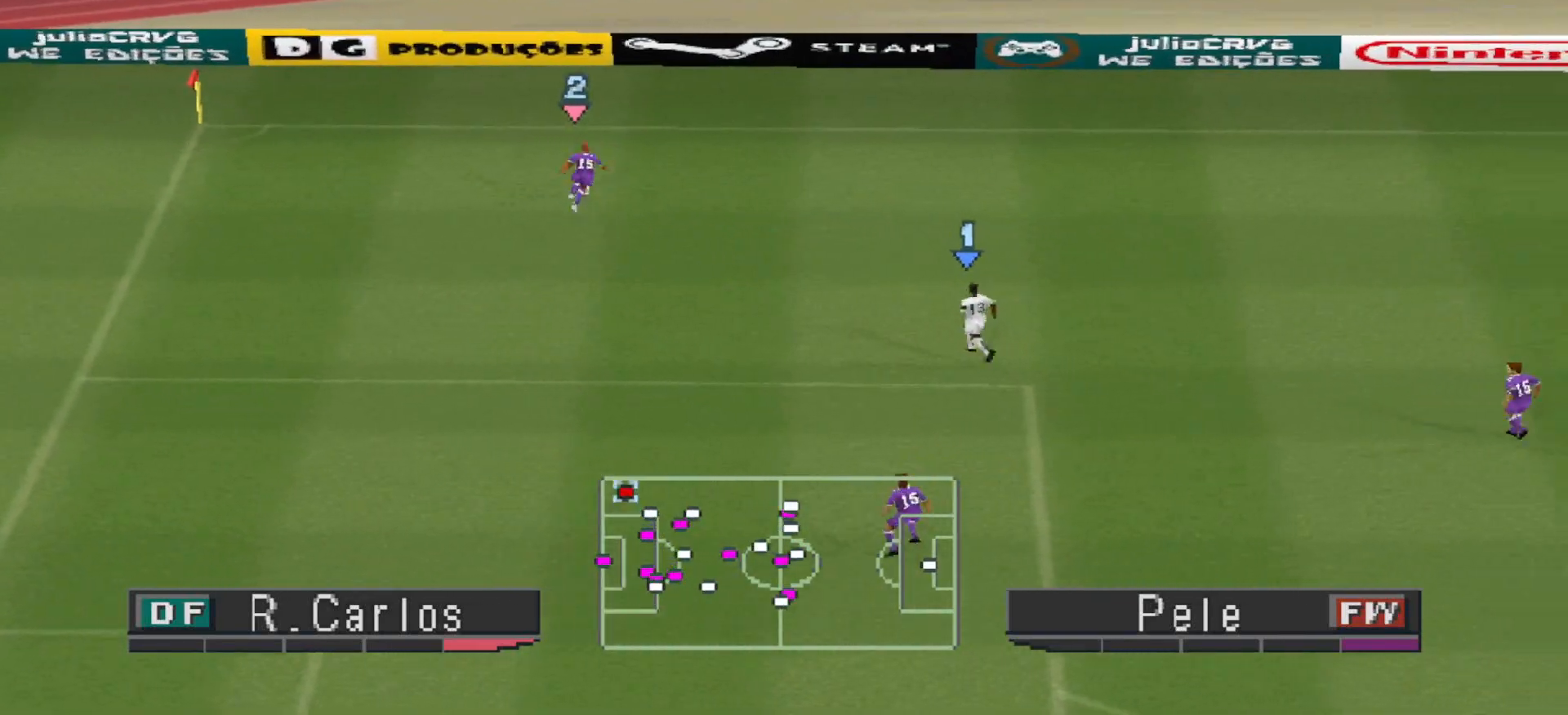
{"buttons": ["DPAD_RIGHT"], "events": []}
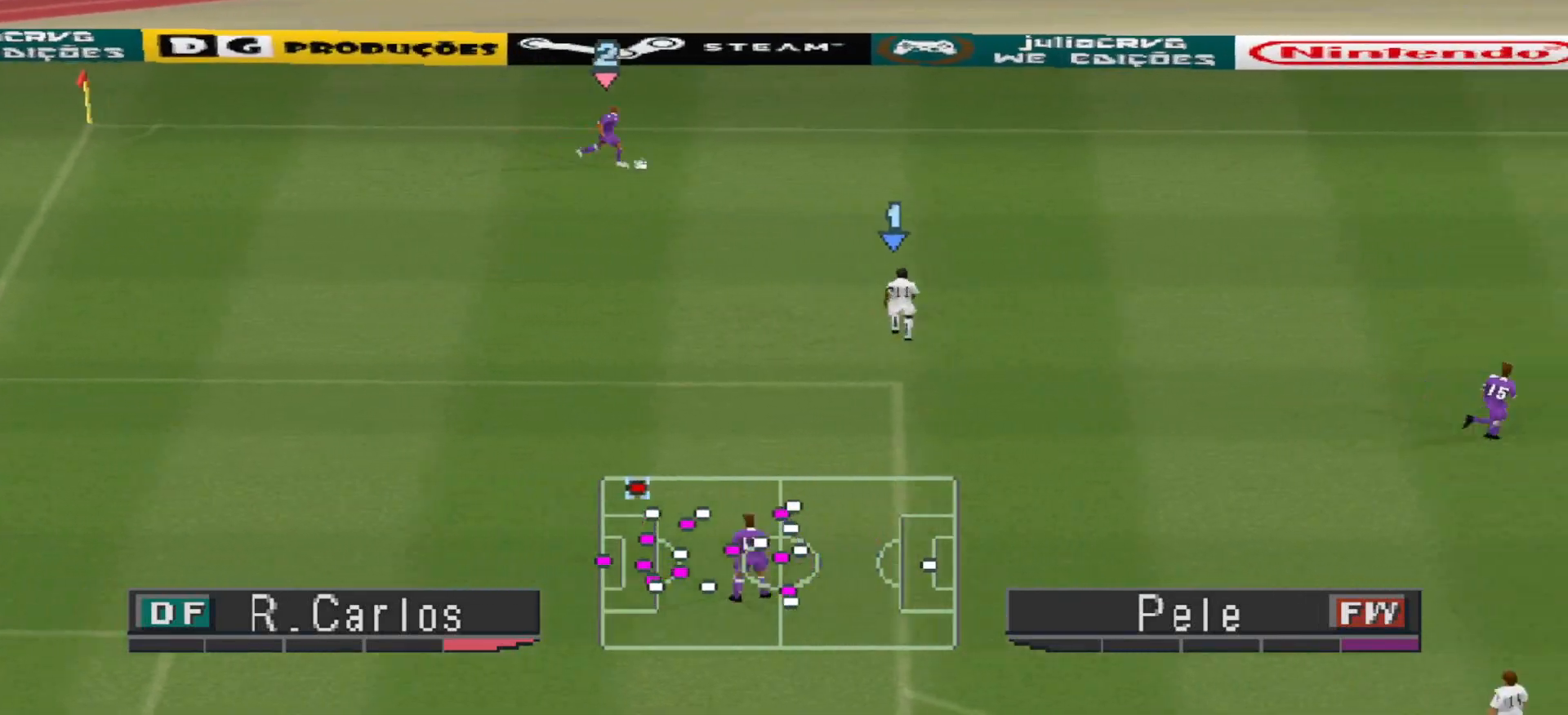
{"buttons": ["CROSS", "DPAD_RIGHT"], "events": [[467, "CROSS", "down"]]}
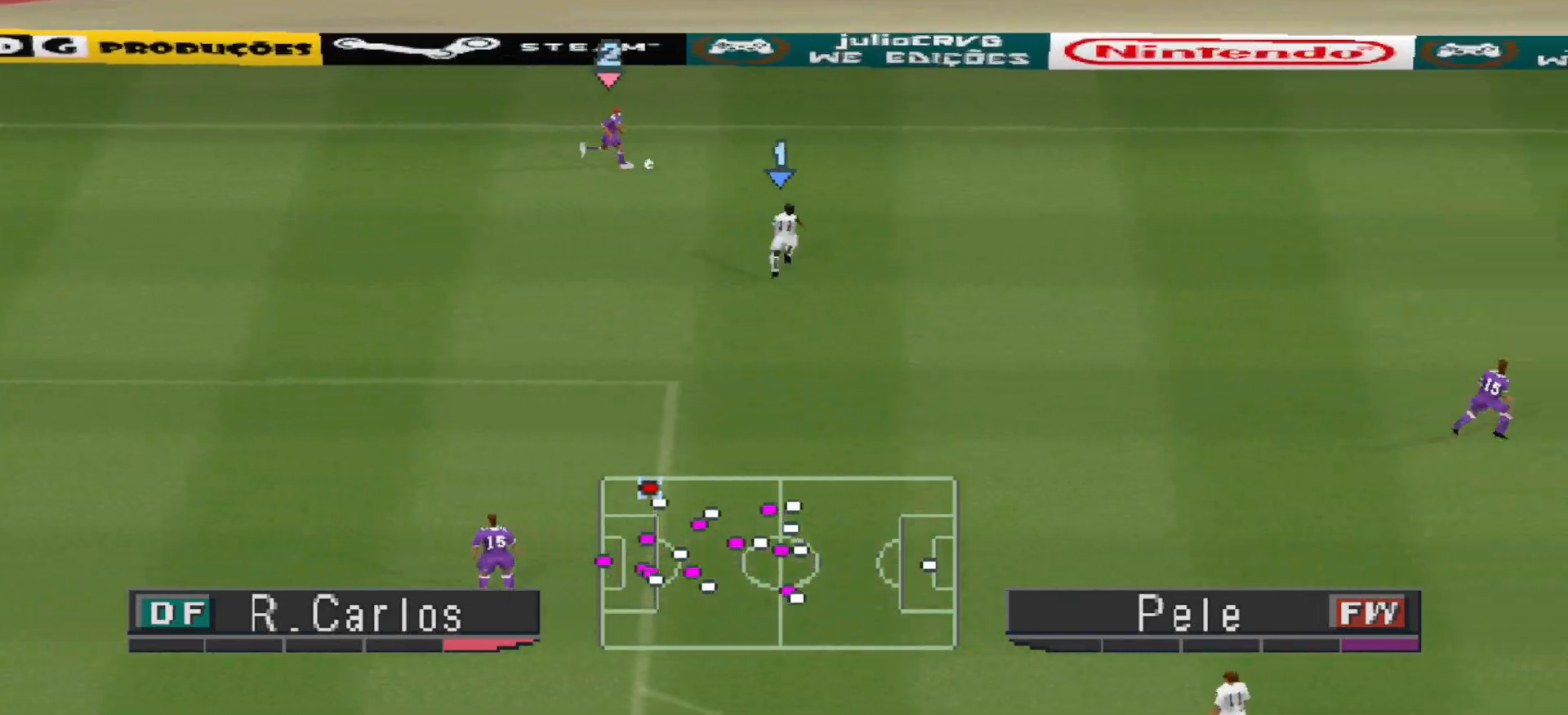
{"buttons": [], "events": [[200, "CROSS", "up"], [500, "DPAD_RIGHT", "up"]]}
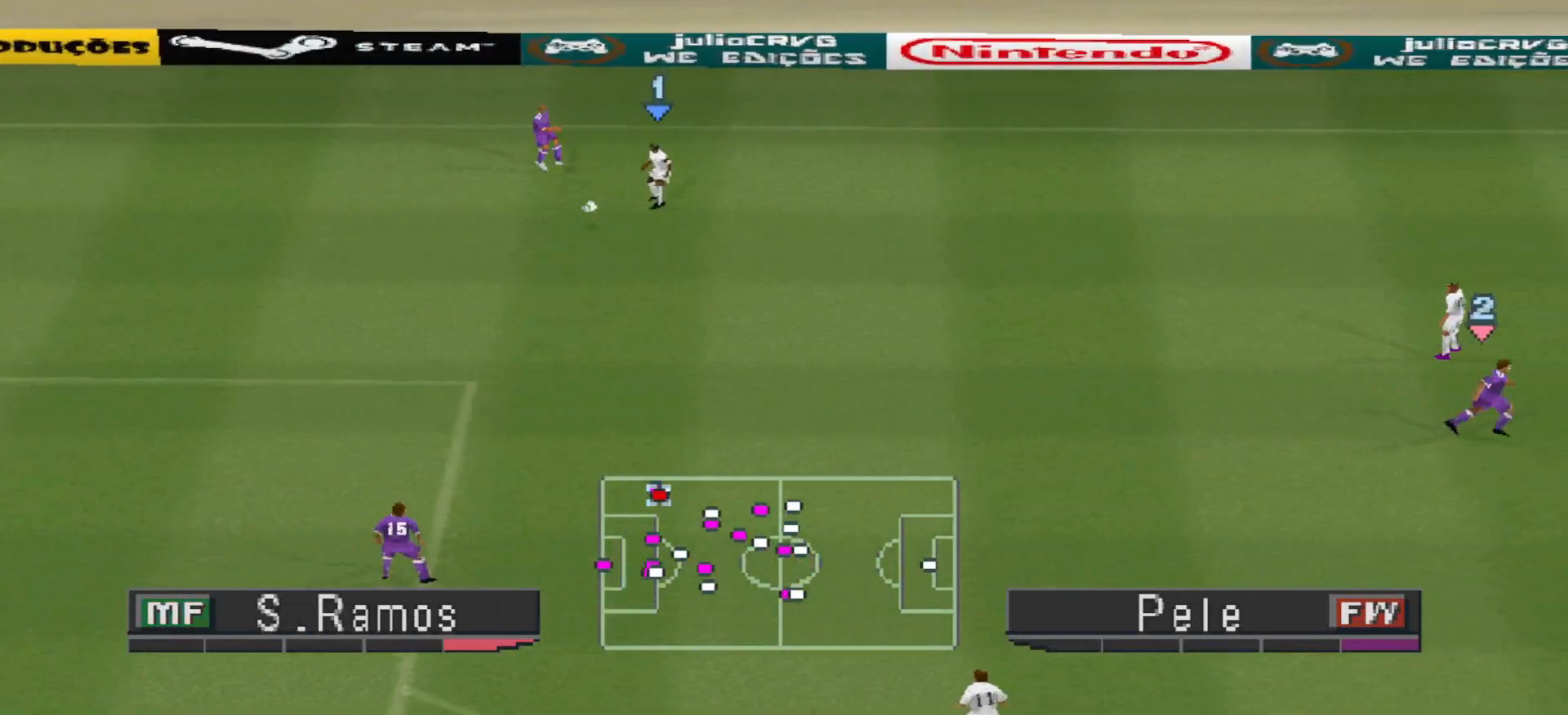
{"buttons": ["R1", "DPAD_UP"], "events": [[33, "DPAD_LEFT", "down"], [33, "R1", "down"], [300, "L1", "down"], [333, "DPAD_UP", "down"], [433, "L1", "up"], [500, "DPAD_LEFT", "up"]]}
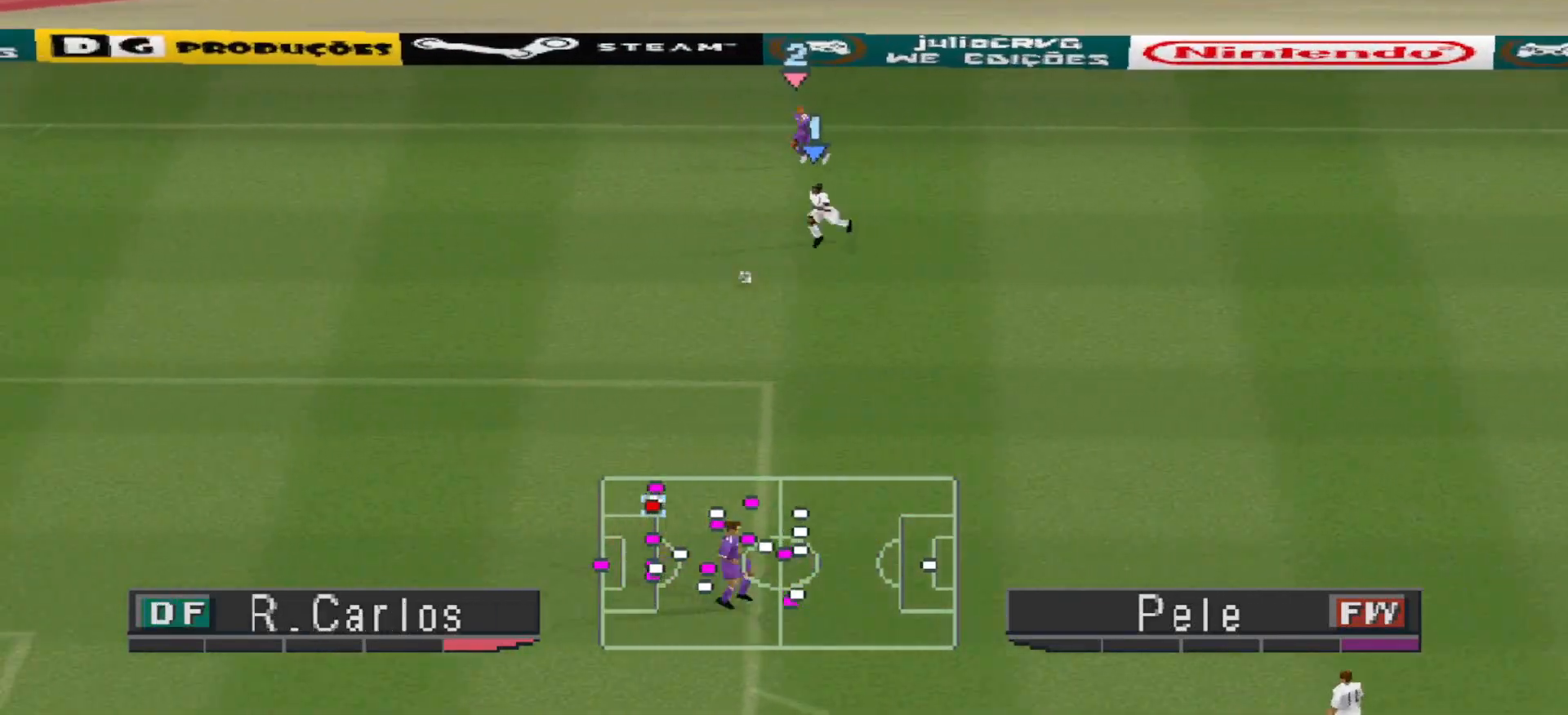
{"buttons": ["R1", "DPAD_UP", "DPAD_LEFT"], "events": [[133, "DPAD_LEFT", "down"], [267, "L1", "down"], [367, "DPAD_UP", "up"], [400, "L1", "up"], [433, "DPAD_UP", "down"]]}
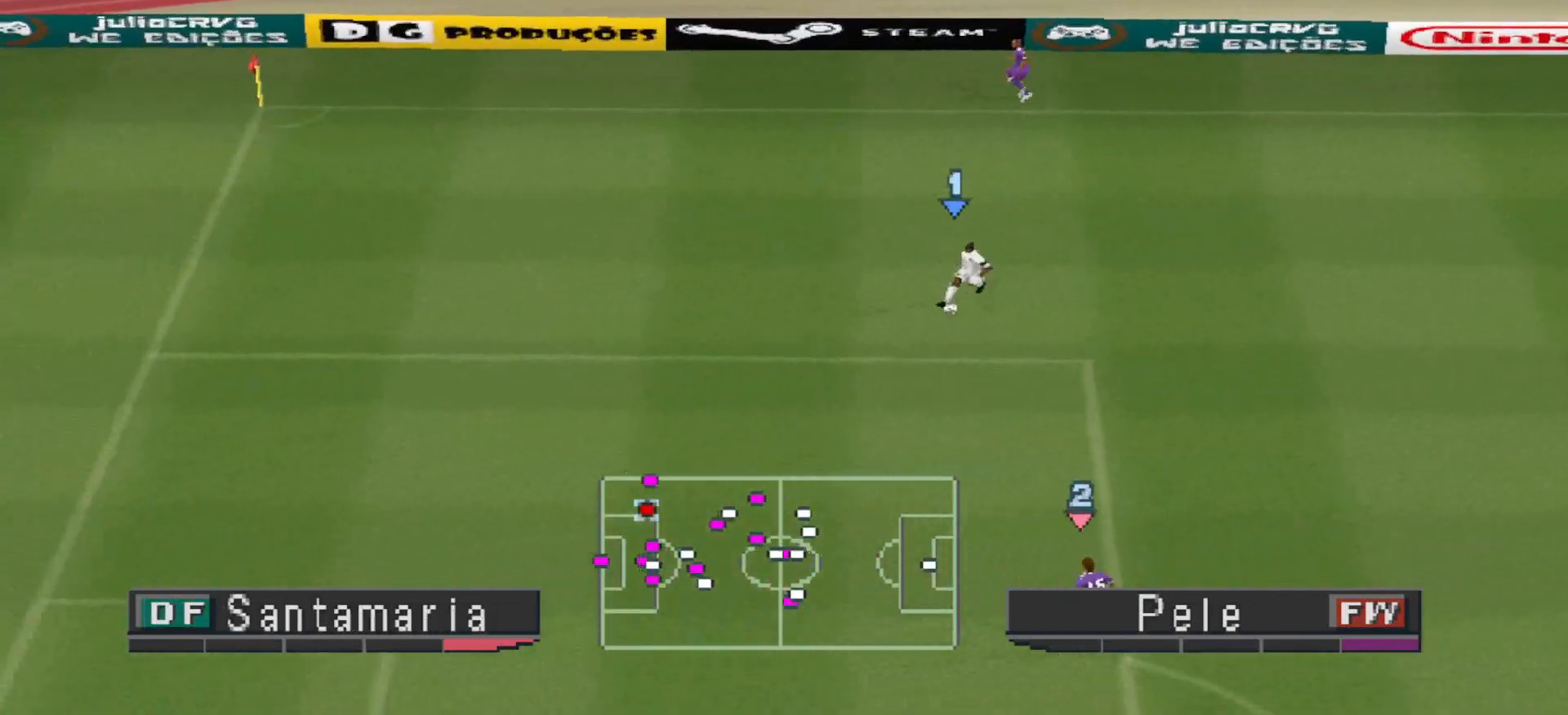
{"buttons": ["CROSS", "R1", "DPAD_LEFT"]}
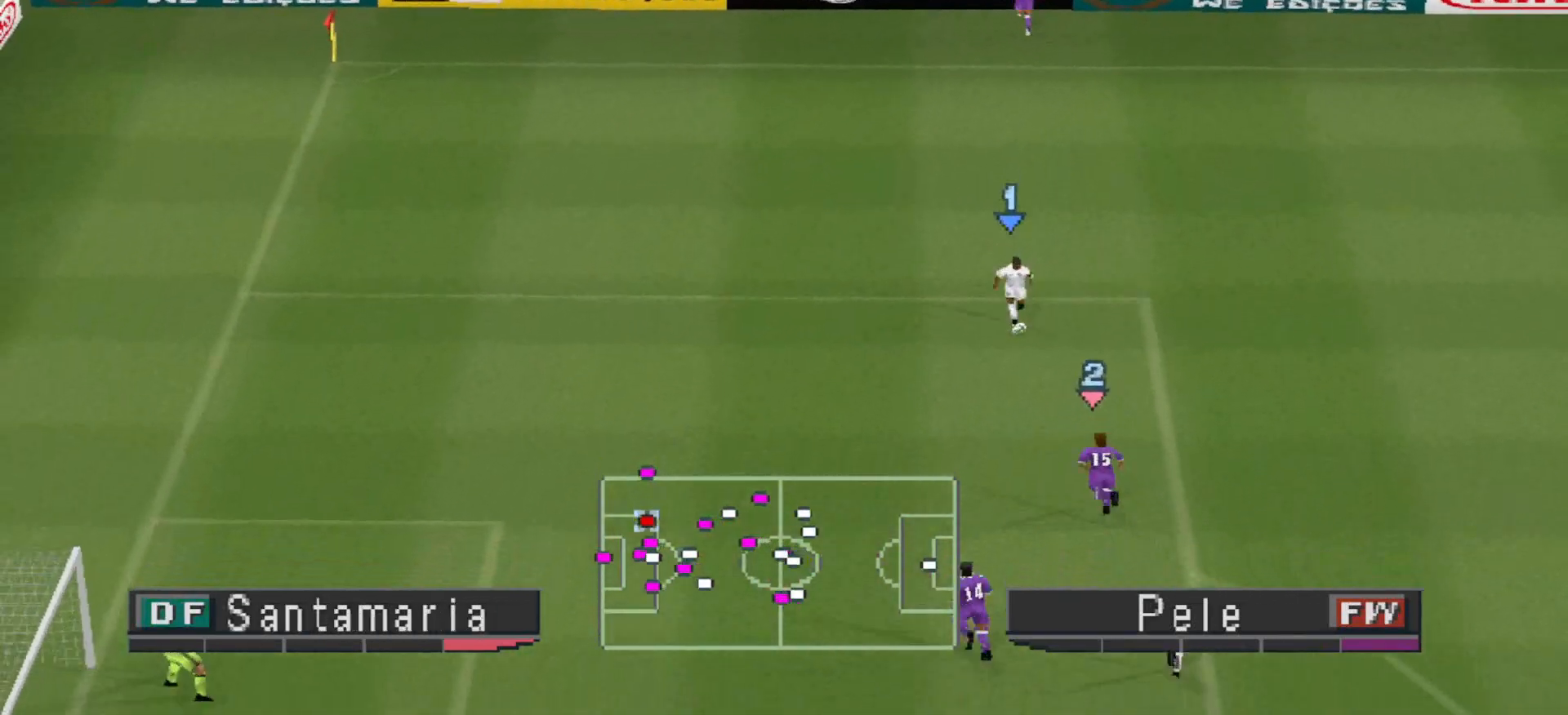
{"buttons": ["CROSS", "R1", "DPAD_LEFT"], "events": []}
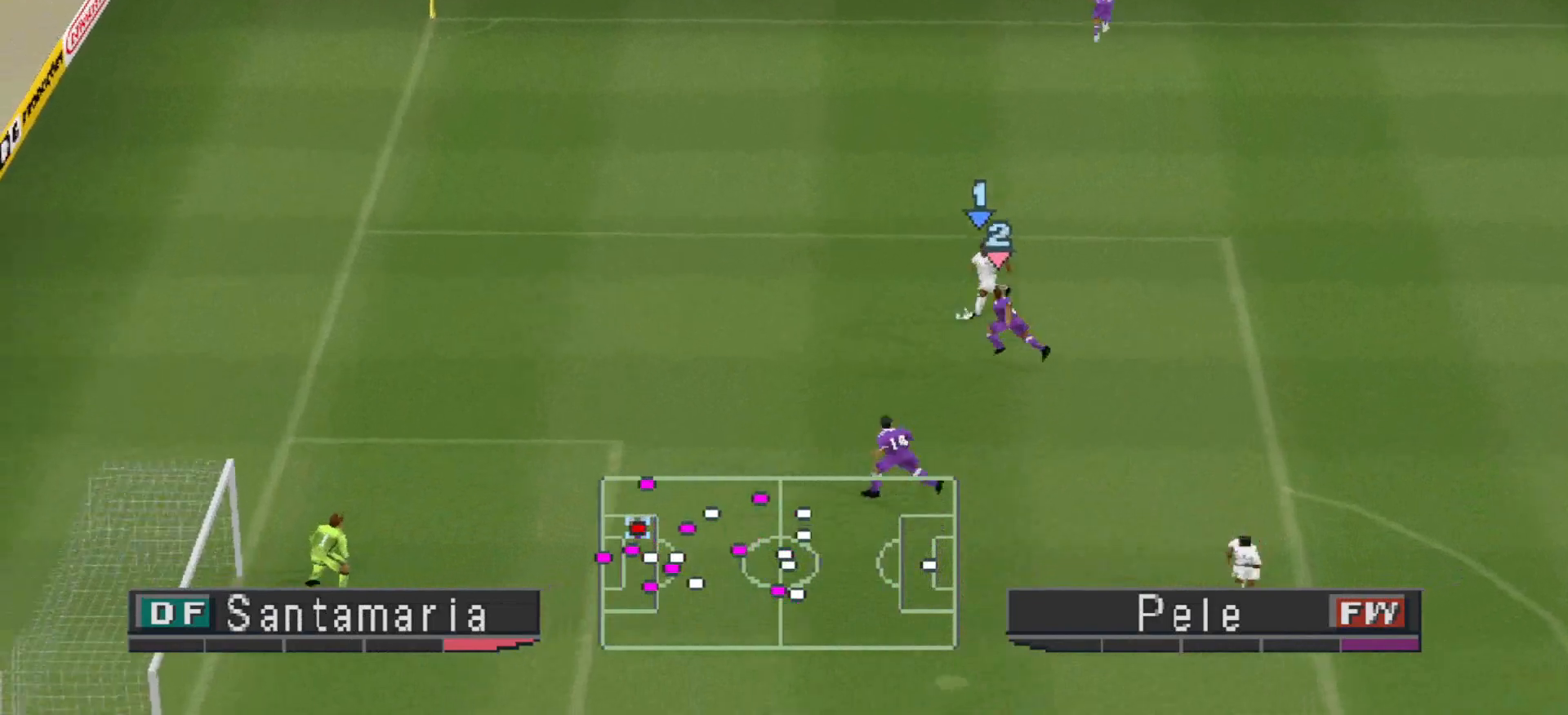
{"buttons": ["CROSS", "R1", "DPAD_LEFT"], "events": []}
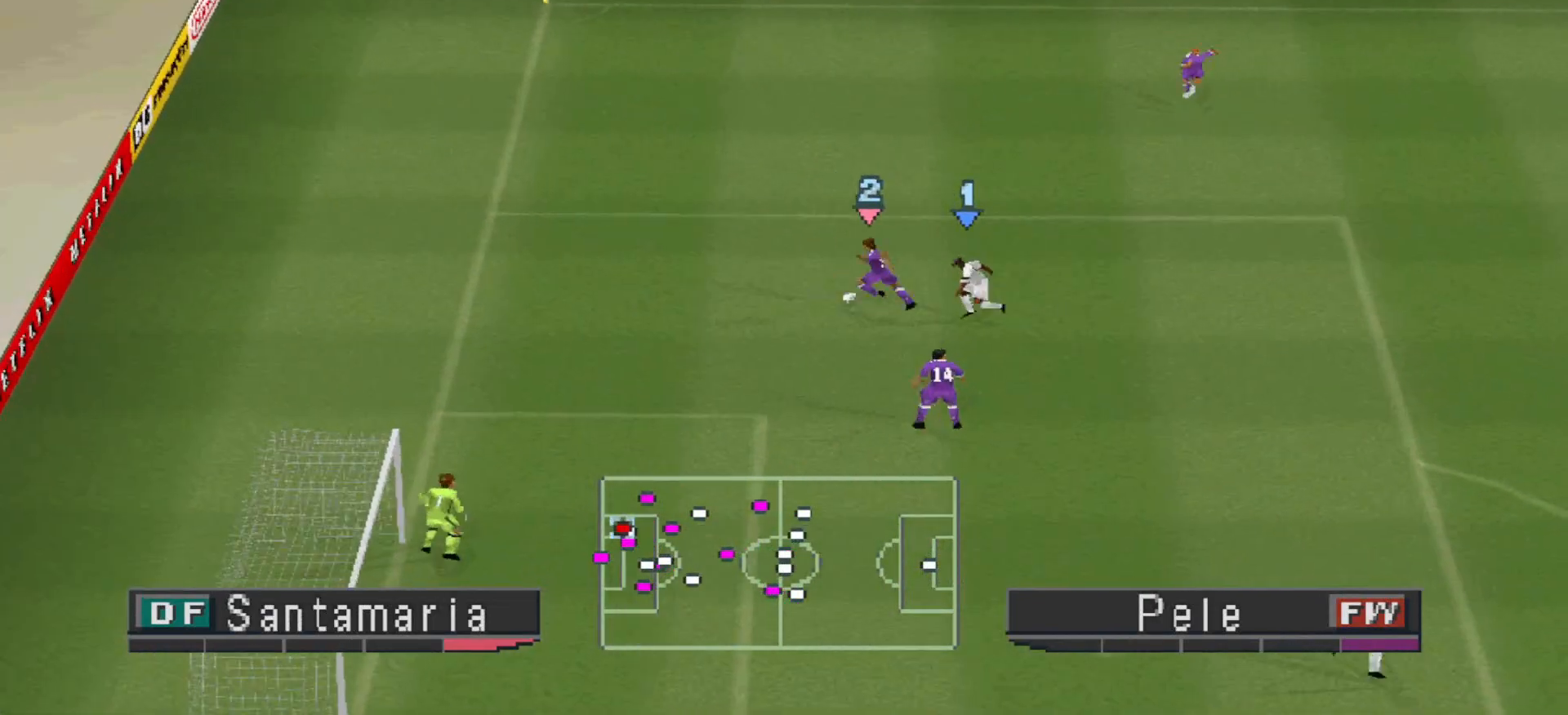
{"buttons": ["DPAD_UP", "DPAD_RIGHT"], "events": [[33, "DPAD_LEFT", "up"], [33, "DPAD_UP", "down"], [67, "CROSS", "up"], [100, "DPAD_UP", "up"], [100, "R1", "up"], [133, "DPAD_UP", "down"], [267, "CROSS", "down"], [267, "DPAD_RIGHT", "down"], [400, "CROSS", "up"]]}
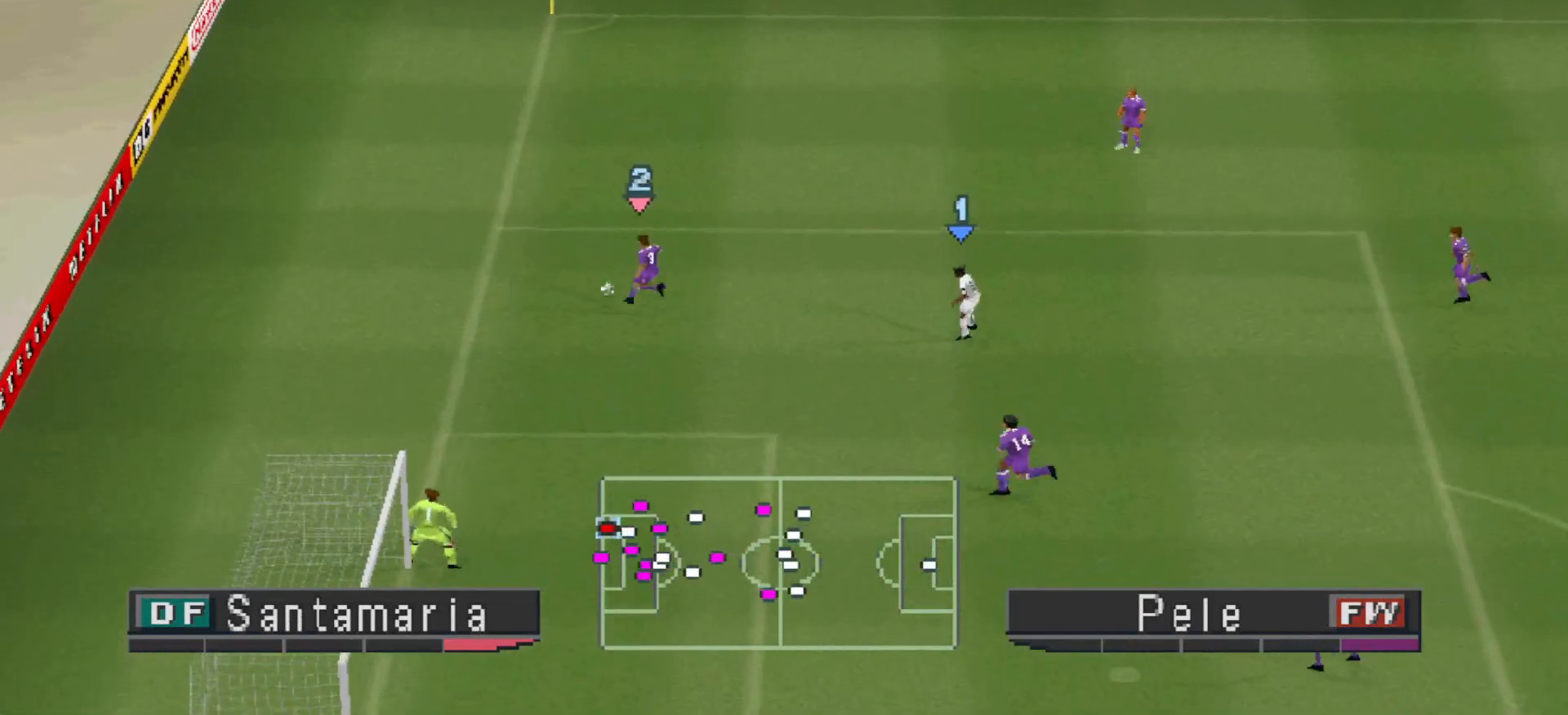
{"buttons": ["R1", "DPAD_LEFT"], "events": [[400, "DPAD_RIGHT", "up"], [400, "DPAD_UP", "up"], [467, "DPAD_LEFT", "down"], [500, "R1", "down"]]}
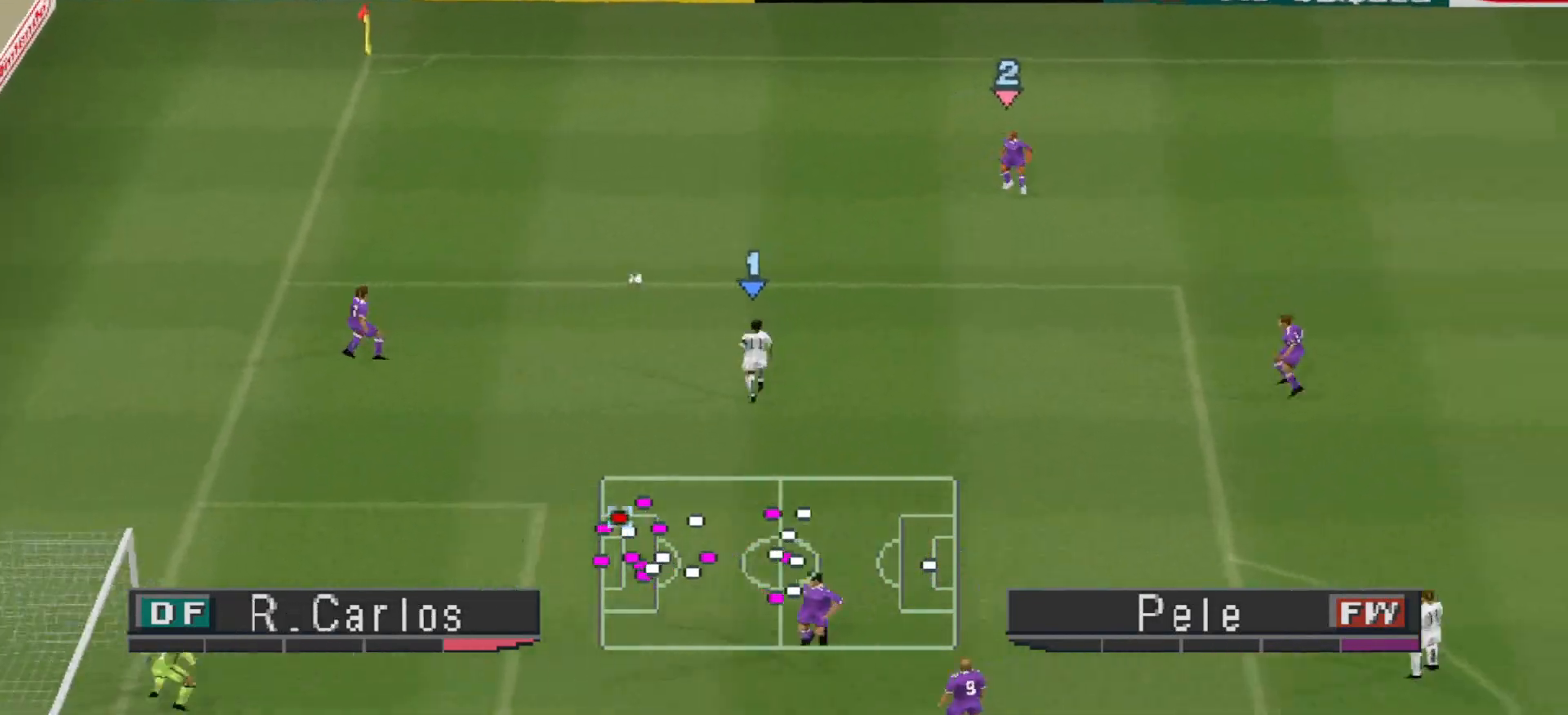
{"buttons": ["DPAD_RIGHT"], "events": [[67, "DPAD_LEFT", "up"], [67, "DPAD_UP", "down"], [100, "DPAD_RIGHT", "down"], [100, "DPAD_UP", "up"], [167, "R1", "up"]]}
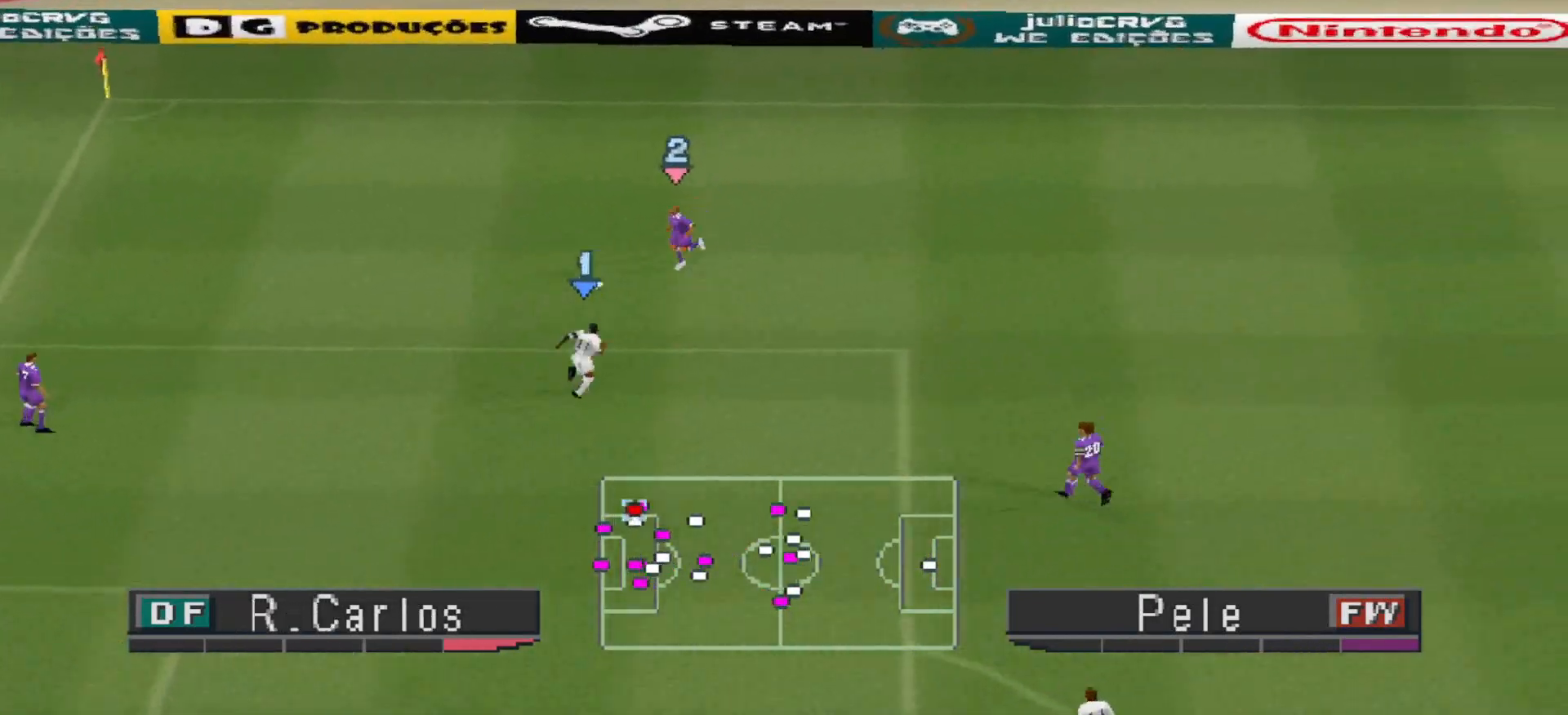
{"buttons": ["R1", "DPAD_UP", "DPAD_RIGHT"], "events": [[267, "DPAD_UP", "down"], [400, "R1", "down"]]}
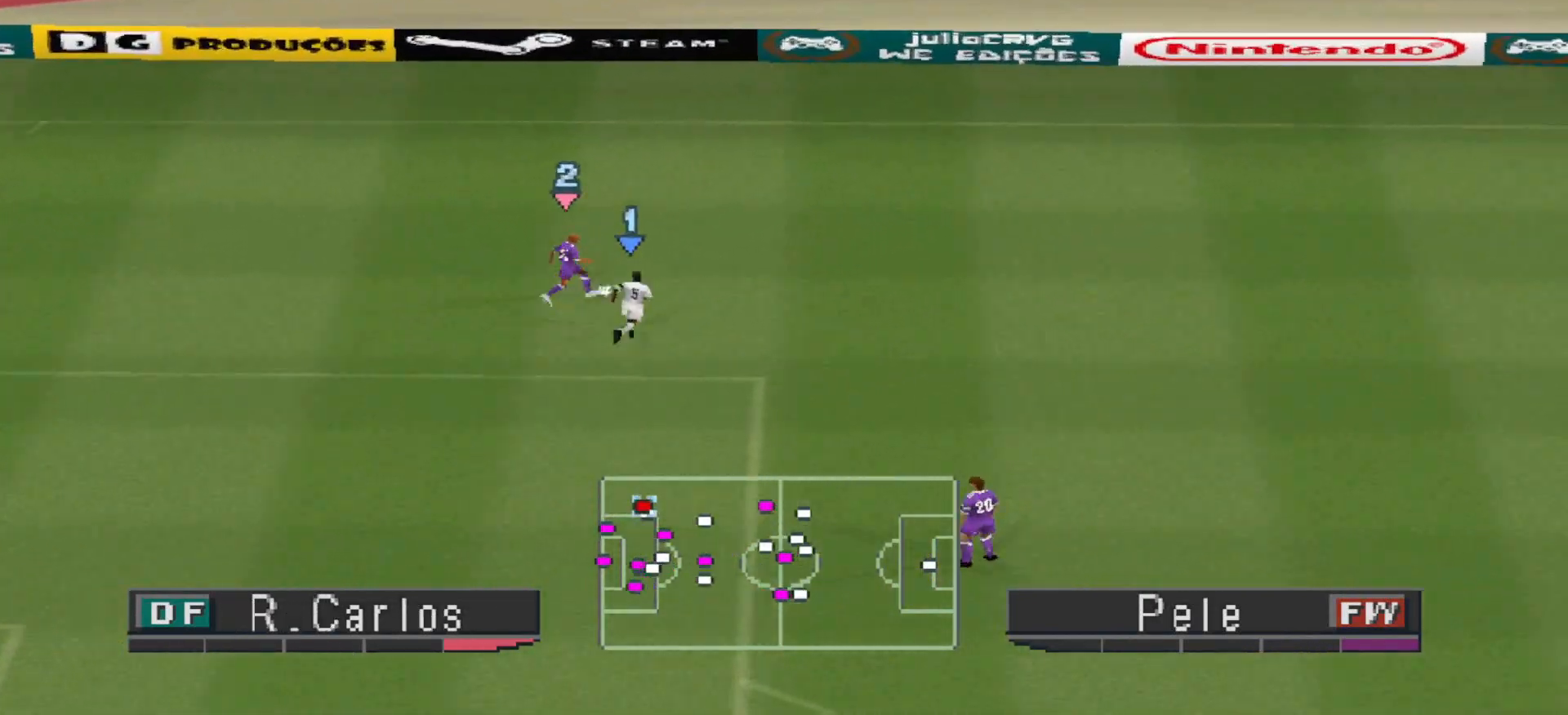
{"buttons": ["R1", "DPAD_UP", "DPAD_RIGHT"], "events": []}